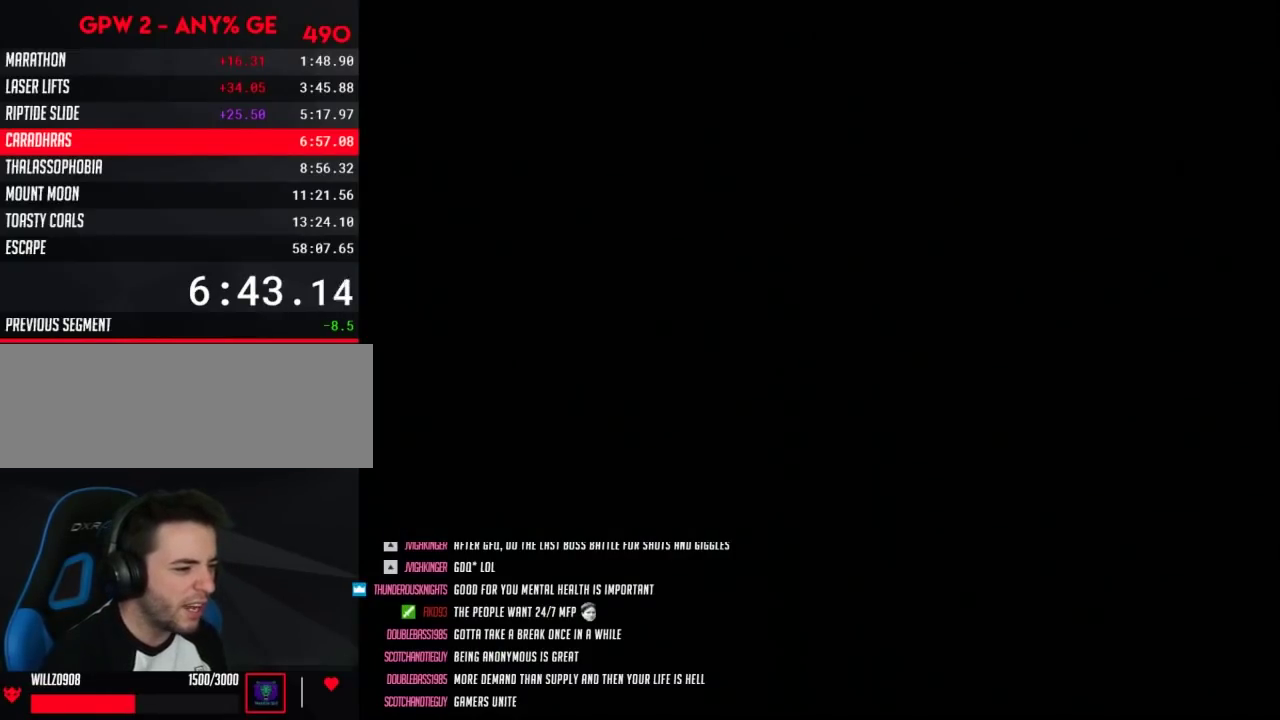
Gameplay with a controller (Nintendo layout); each line is a JSON object with the inputs held at the frame after it. "events" lists button and stick changes between this image and that frame as [ms after this image, input, new state], when the widget could be followed in between. Not read: B L3 R3.
{"buttons": [], "events": []}
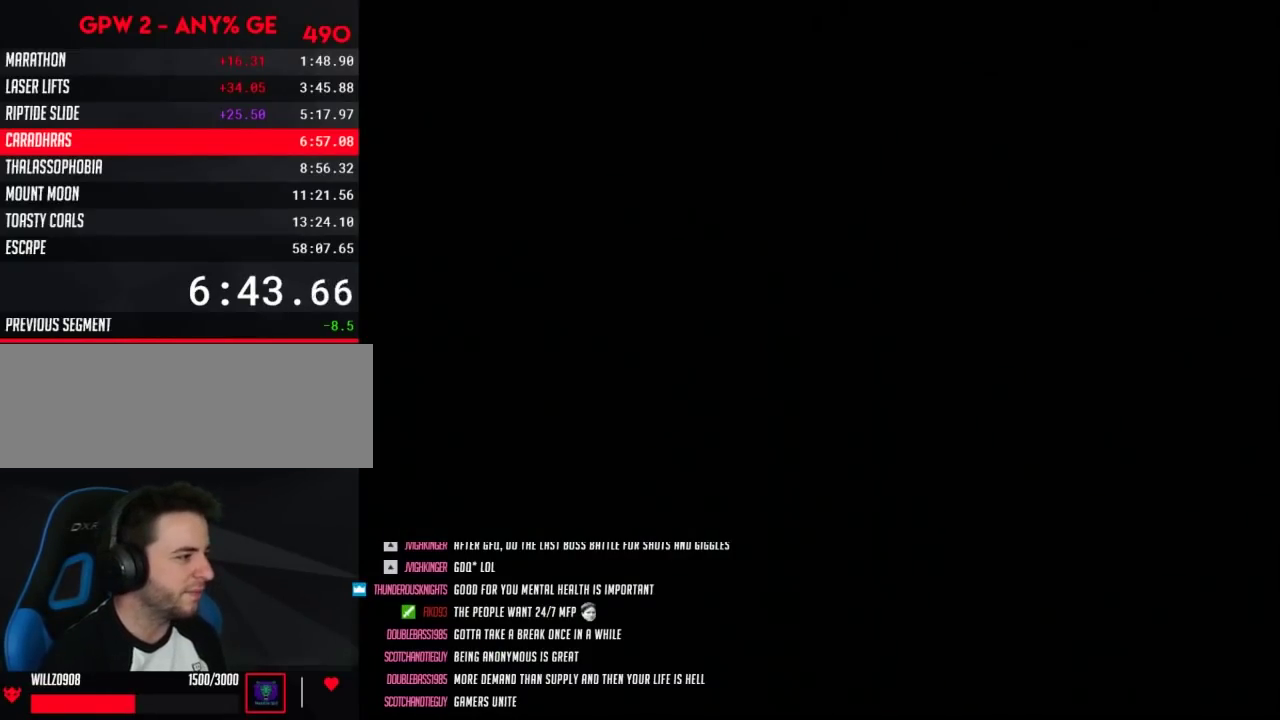
{"buttons": ["Y", "DPAD_RIGHT"], "events": [[150, "Y", "down"], [433, "DPAD_RIGHT", "down"]]}
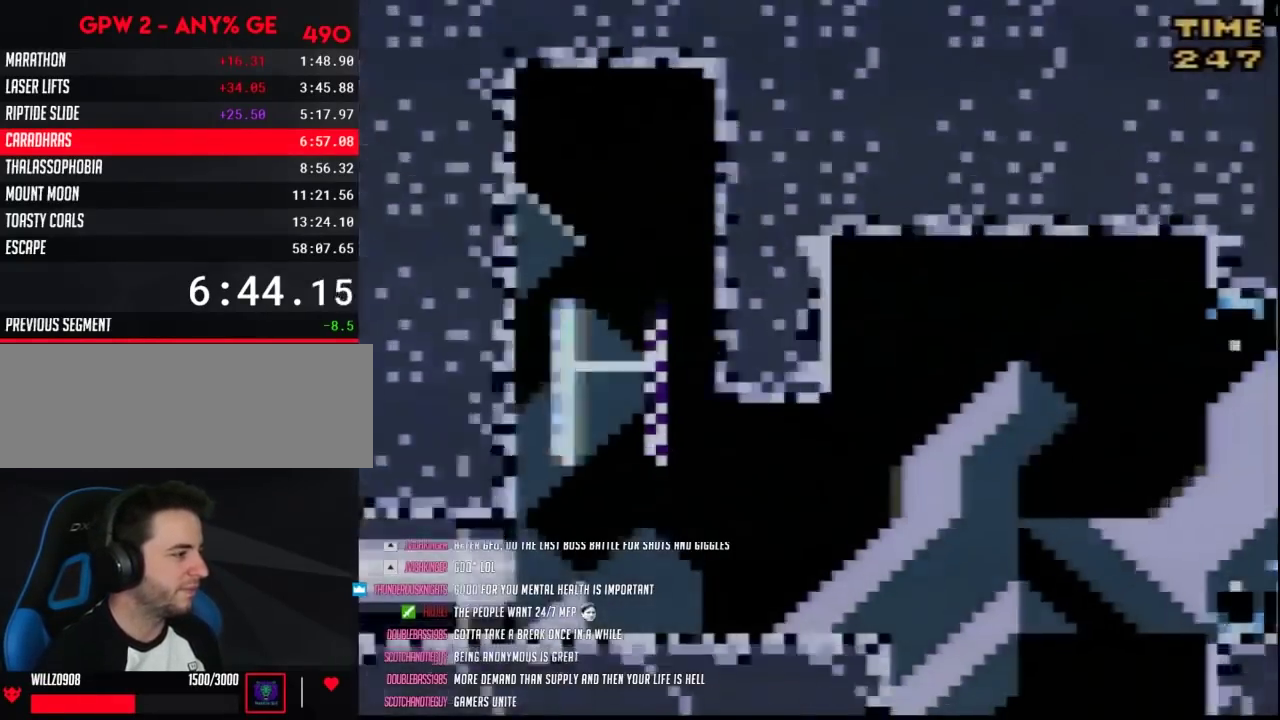
{"buttons": ["Y", "DPAD_RIGHT"], "events": []}
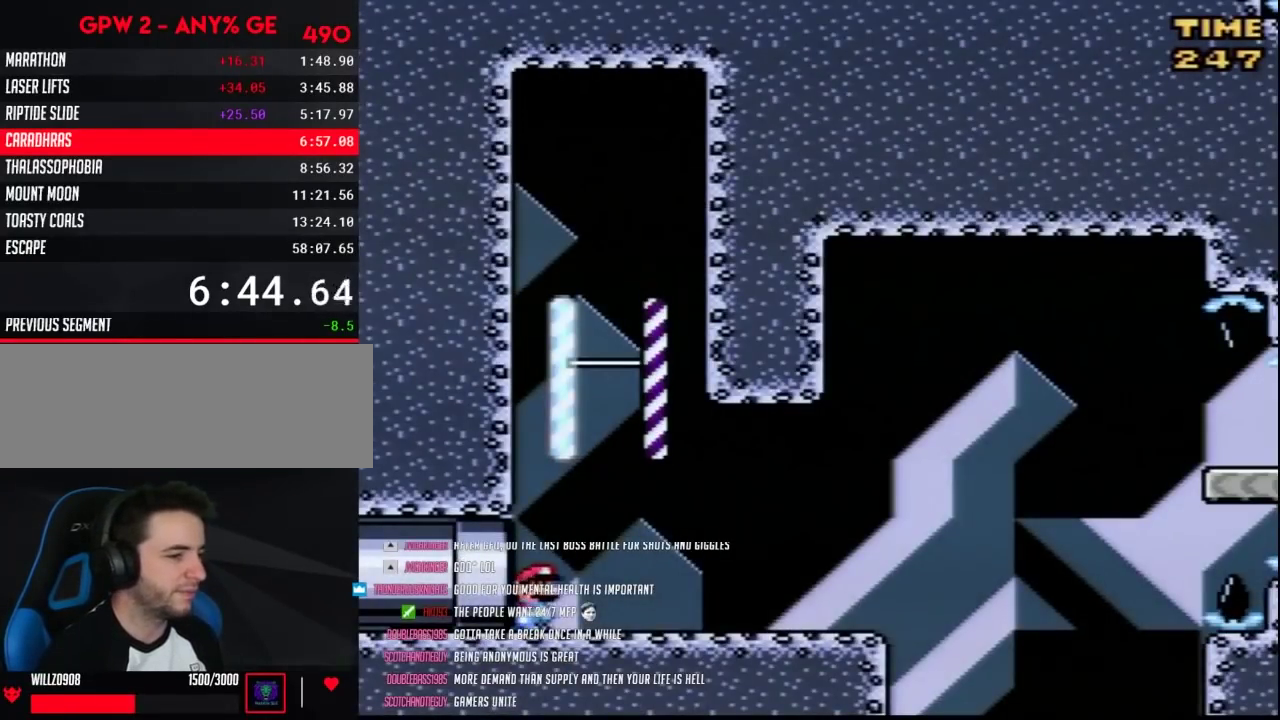
{"buttons": ["Y", "DPAD_RIGHT"], "events": []}
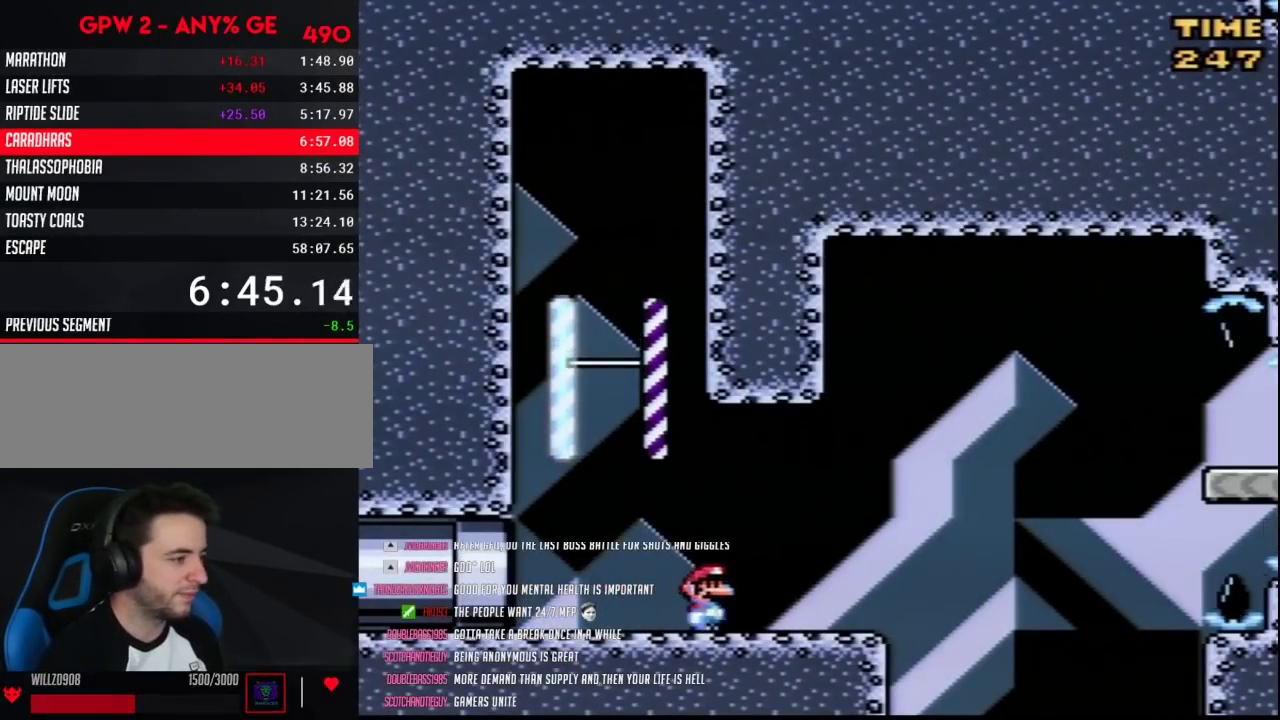
{"buttons": ["Y"], "events": [[500, "DPAD_RIGHT", "up"]]}
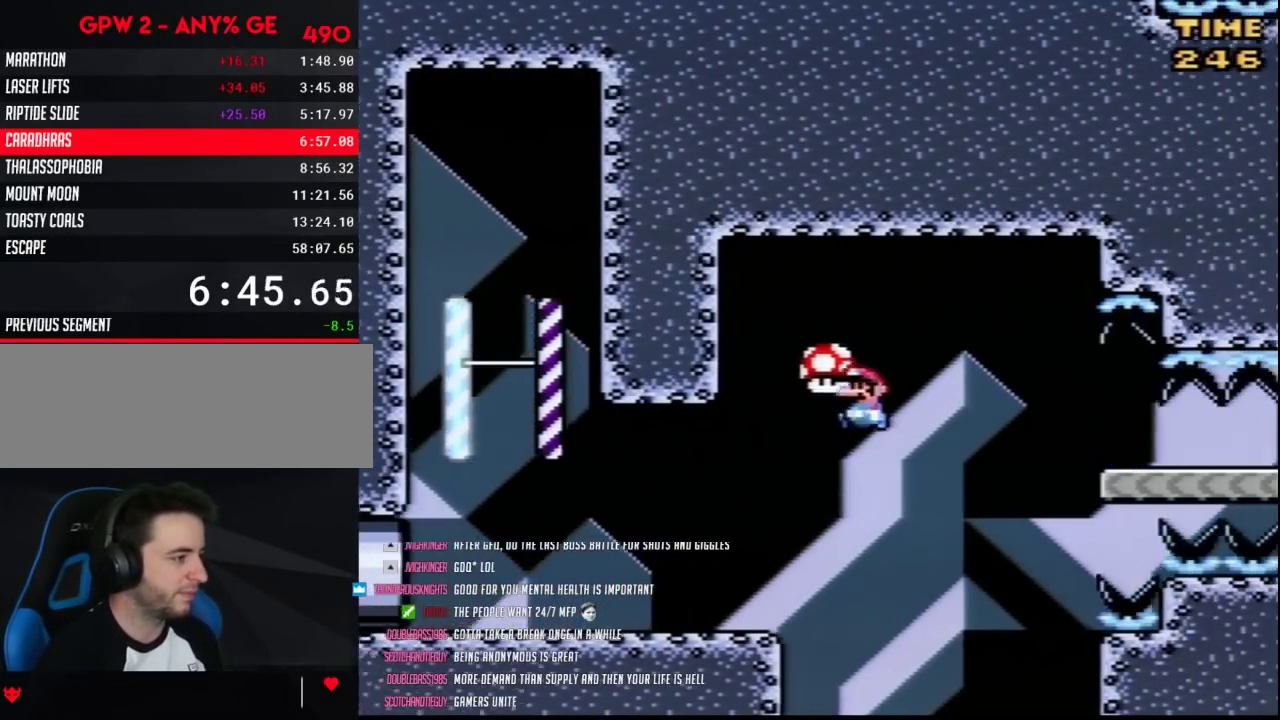
{"buttons": ["Y", "DPAD_LEFT"], "events": [[33, "DPAD_LEFT", "down"]]}
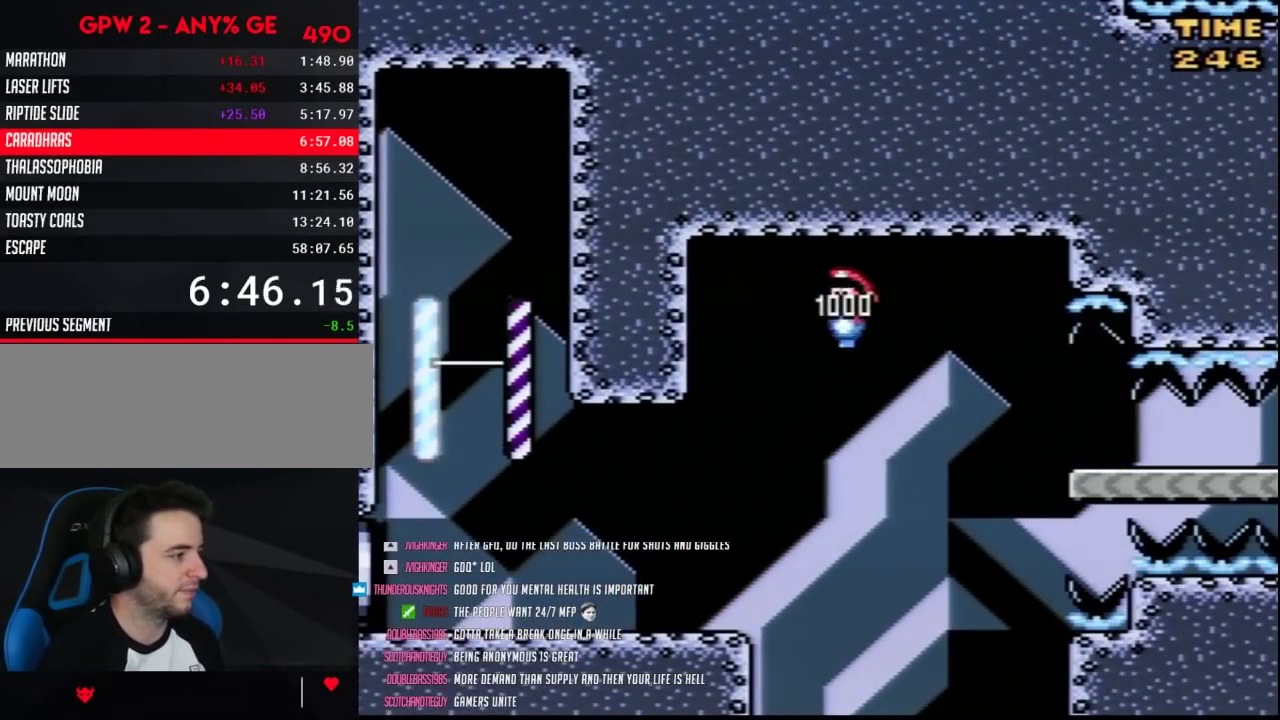
{"buttons": ["Y", "DPAD_LEFT"], "events": []}
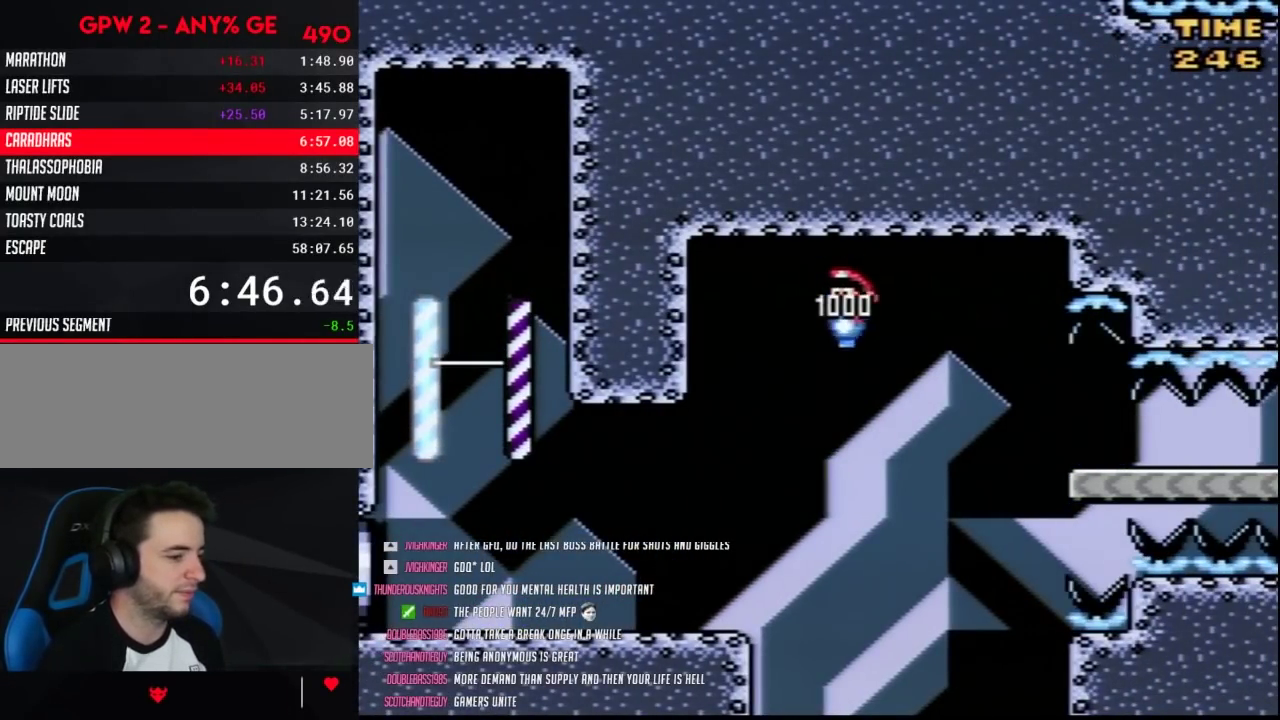
{"buttons": ["Y", "DPAD_LEFT"], "events": []}
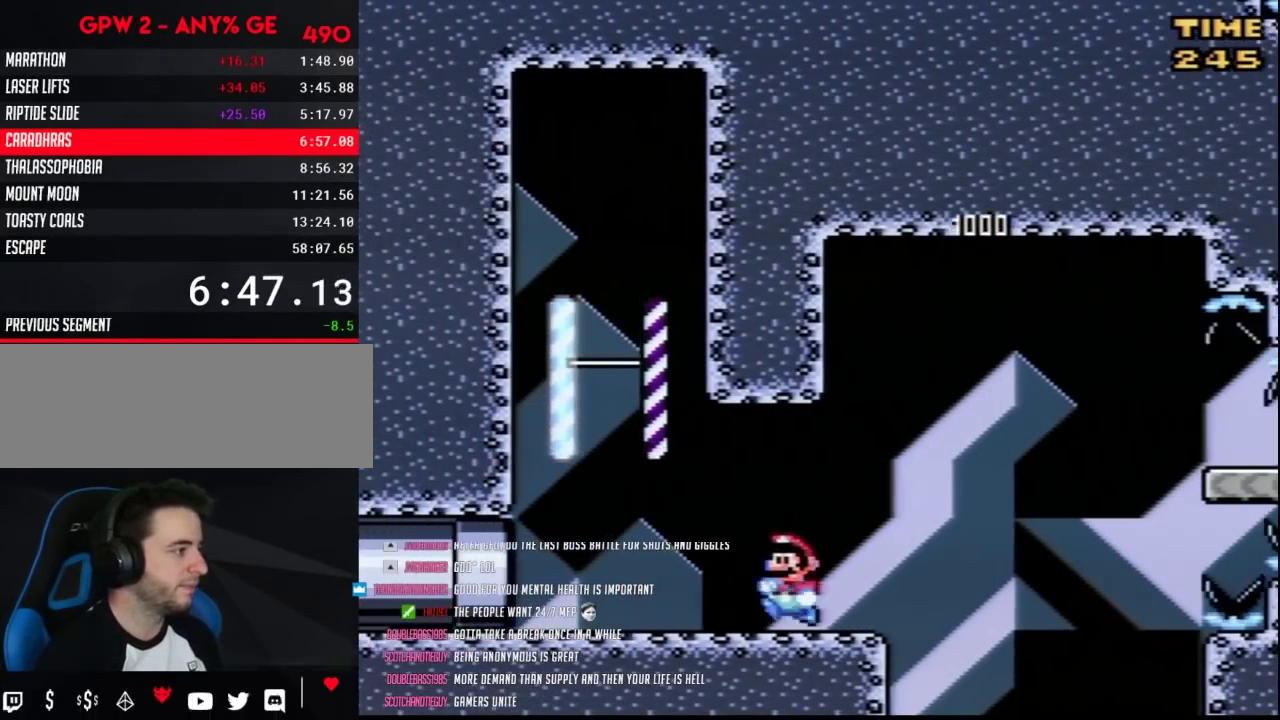
{"buttons": ["Y", "DPAD_RIGHT"], "events": [[350, "DPAD_UP", "down"], [383, "DPAD_LEFT", "up"], [400, "DPAD_UP", "up"], [433, "DPAD_RIGHT", "down"]]}
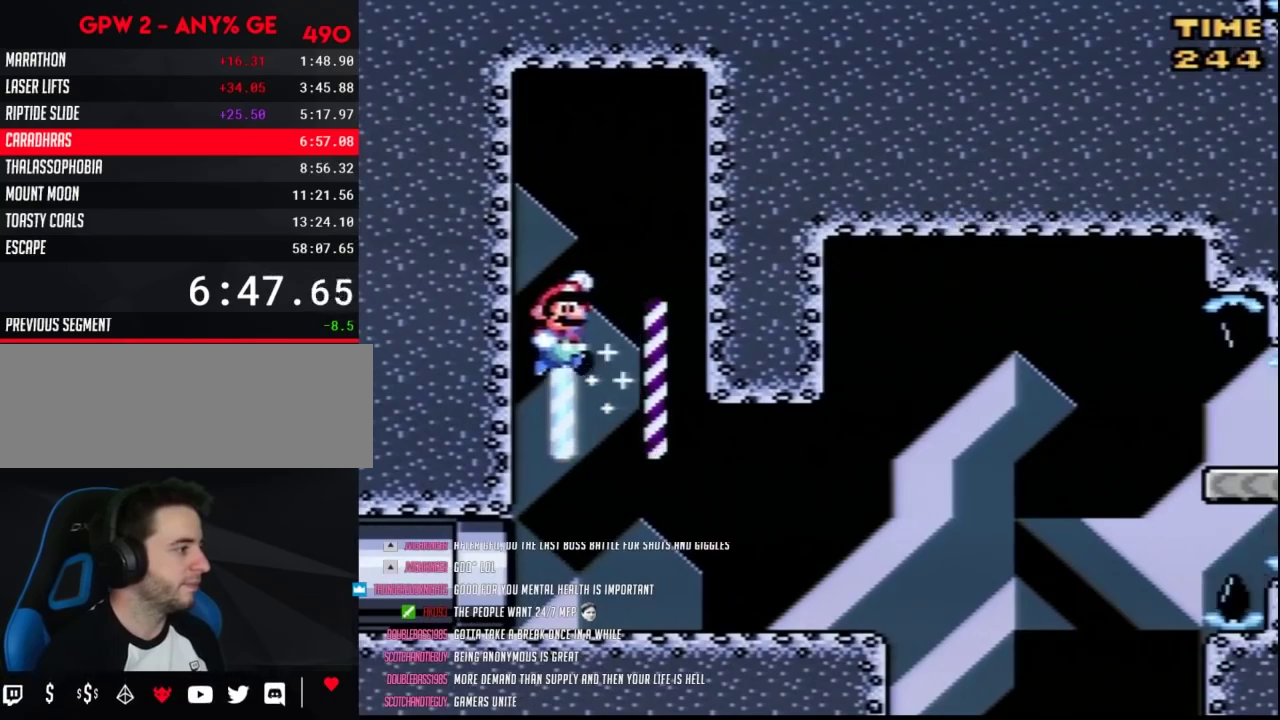
{"buttons": ["Y", "DPAD_RIGHT"], "events": []}
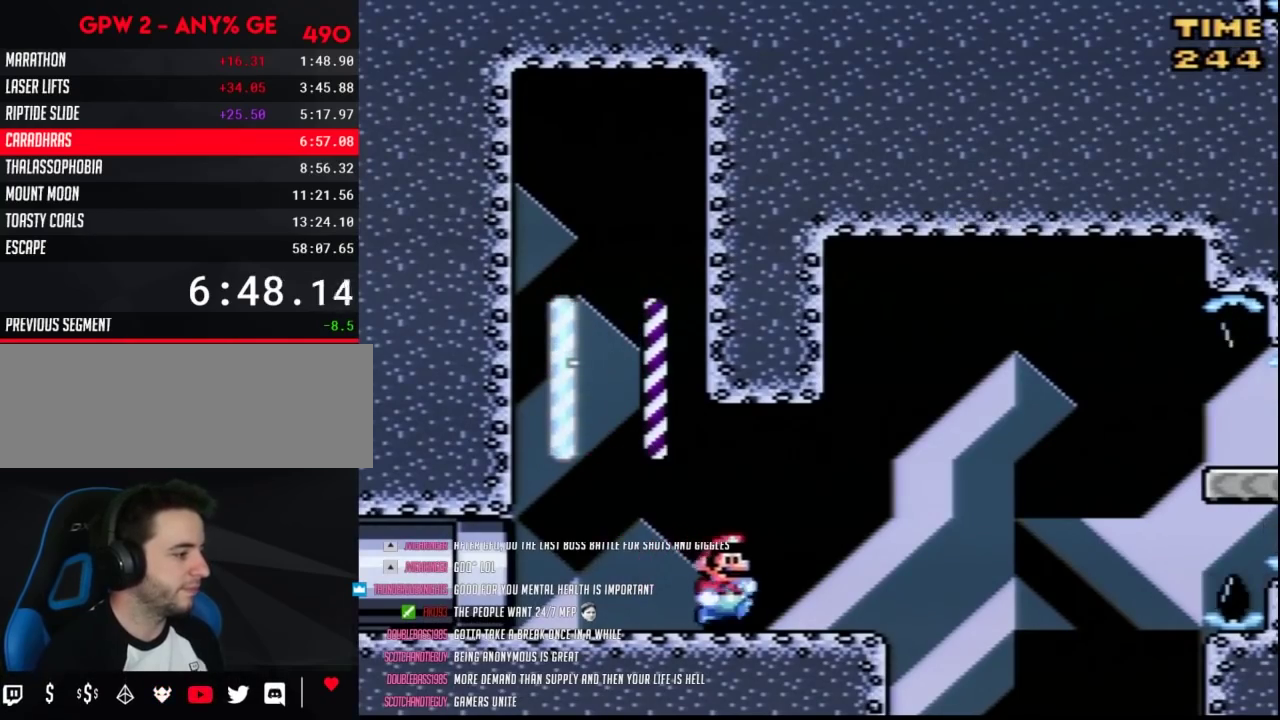
{"buttons": ["Y", "DPAD_RIGHT"], "events": [[283, "DPAD_DOWN", "down"], [283, "DPAD_RIGHT", "up"], [383, "DPAD_DOWN", "up"], [383, "DPAD_RIGHT", "down"]]}
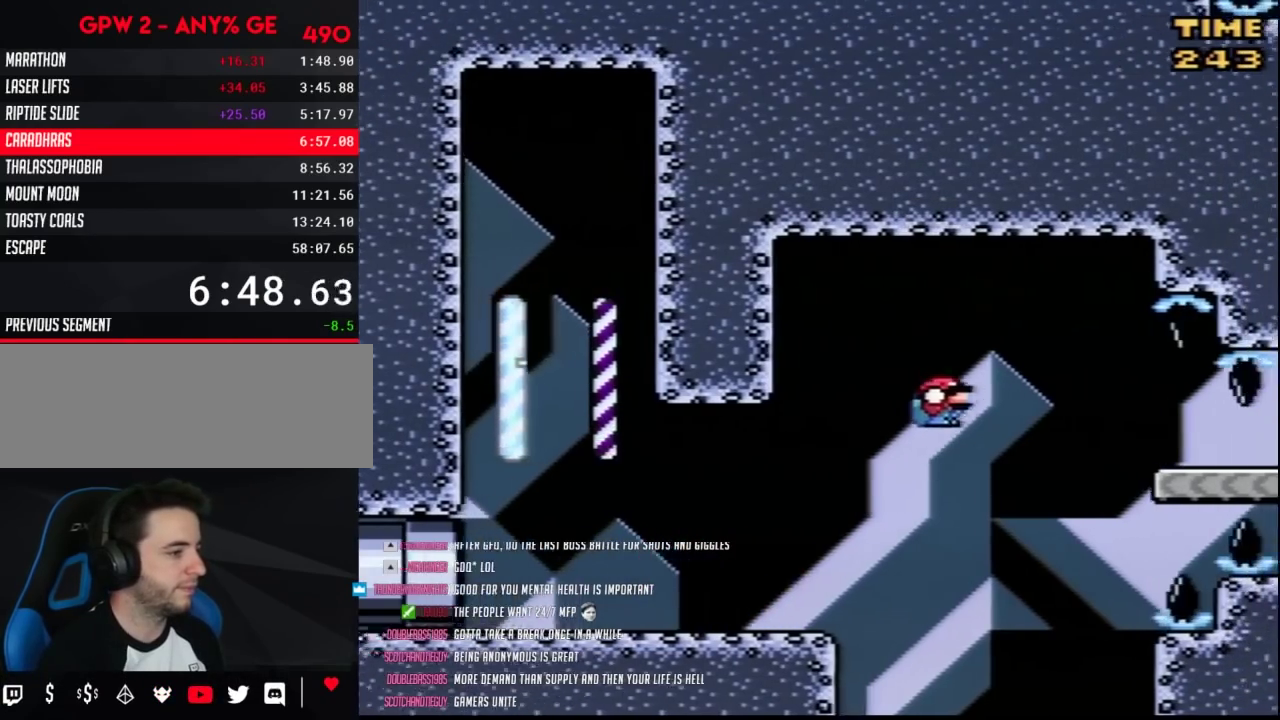
{"buttons": ["Y", "DPAD_DOWN"], "events": [[433, "DPAD_DOWN", "down"], [433, "DPAD_RIGHT", "up"]]}
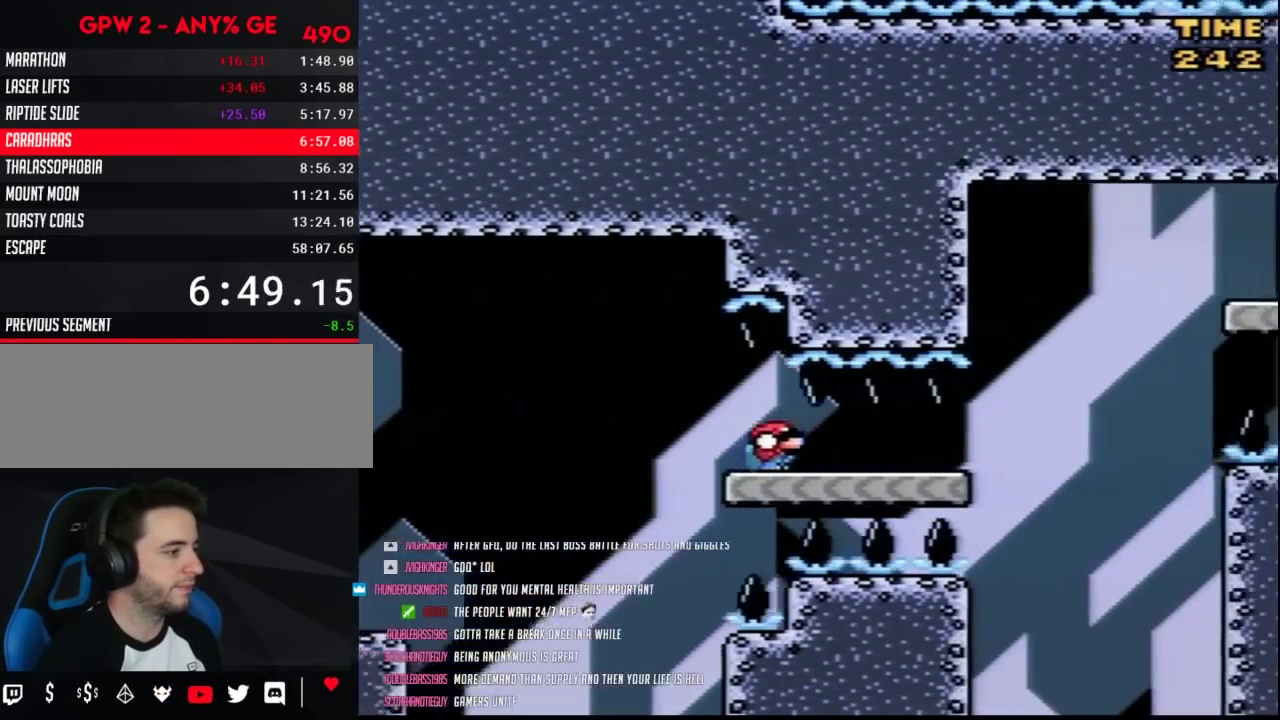
{"buttons": ["Y", "DPAD_DOWN"], "events": []}
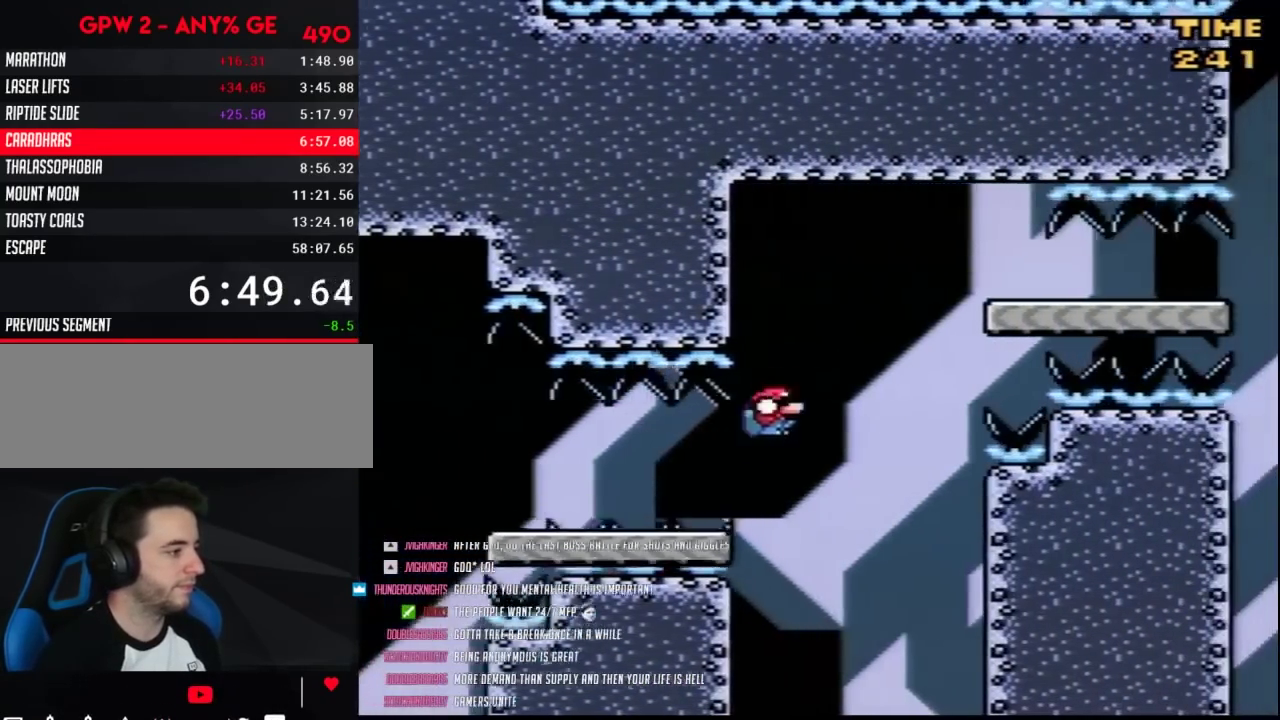
{"buttons": ["Y", "DPAD_DOWN"], "events": [[33, "DPAD_RIGHT", "down"], [67, "DPAD_DOWN", "up"], [400, "DPAD_DOWN", "down"], [400, "DPAD_RIGHT", "up"]]}
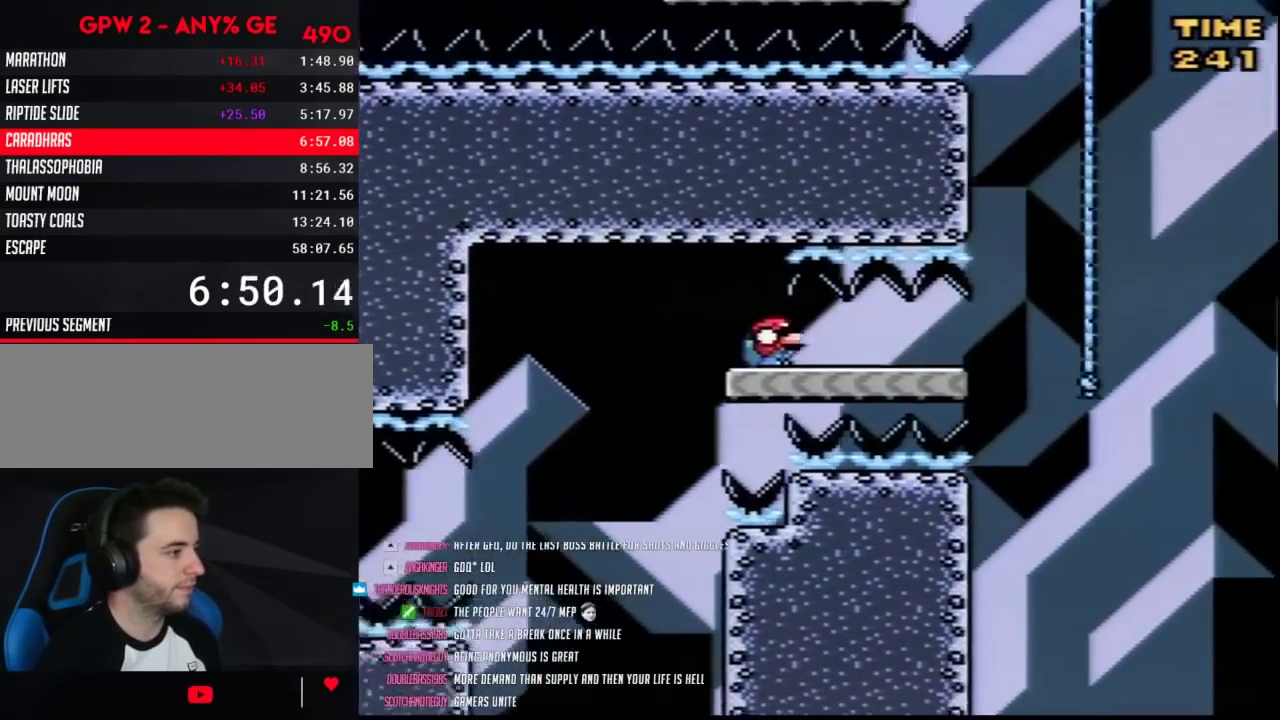
{"buttons": ["Y", "DPAD_LEFT"], "events": [[467, "DPAD_LEFT", "down"], [500, "DPAD_DOWN", "up"]]}
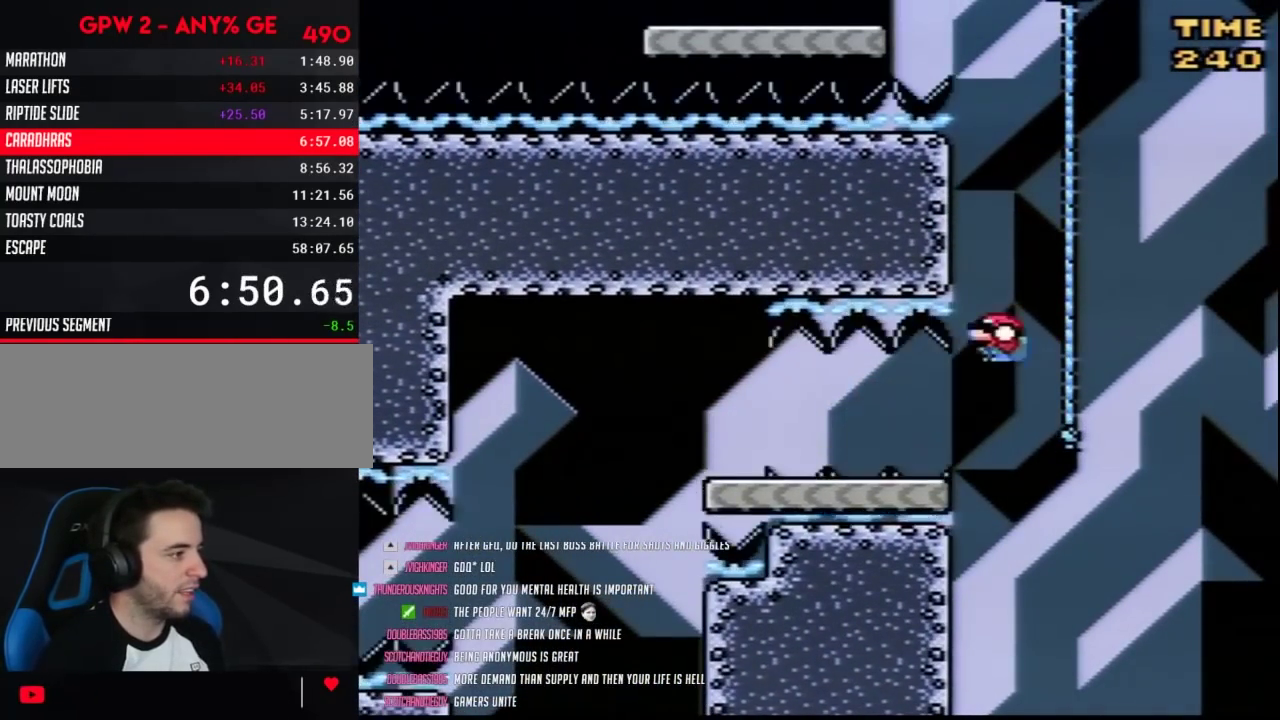
{"buttons": ["Y", "DPAD_LEFT"], "events": [[67, "DPAD_UP", "down"], [150, "DPAD_LEFT", "up"], [183, "DPAD_RIGHT", "down"], [217, "DPAD_UP", "up"], [383, "DPAD_UP", "down"], [450, "DPAD_RIGHT", "up"], [467, "DPAD_LEFT", "down"], [500, "DPAD_UP", "up"]]}
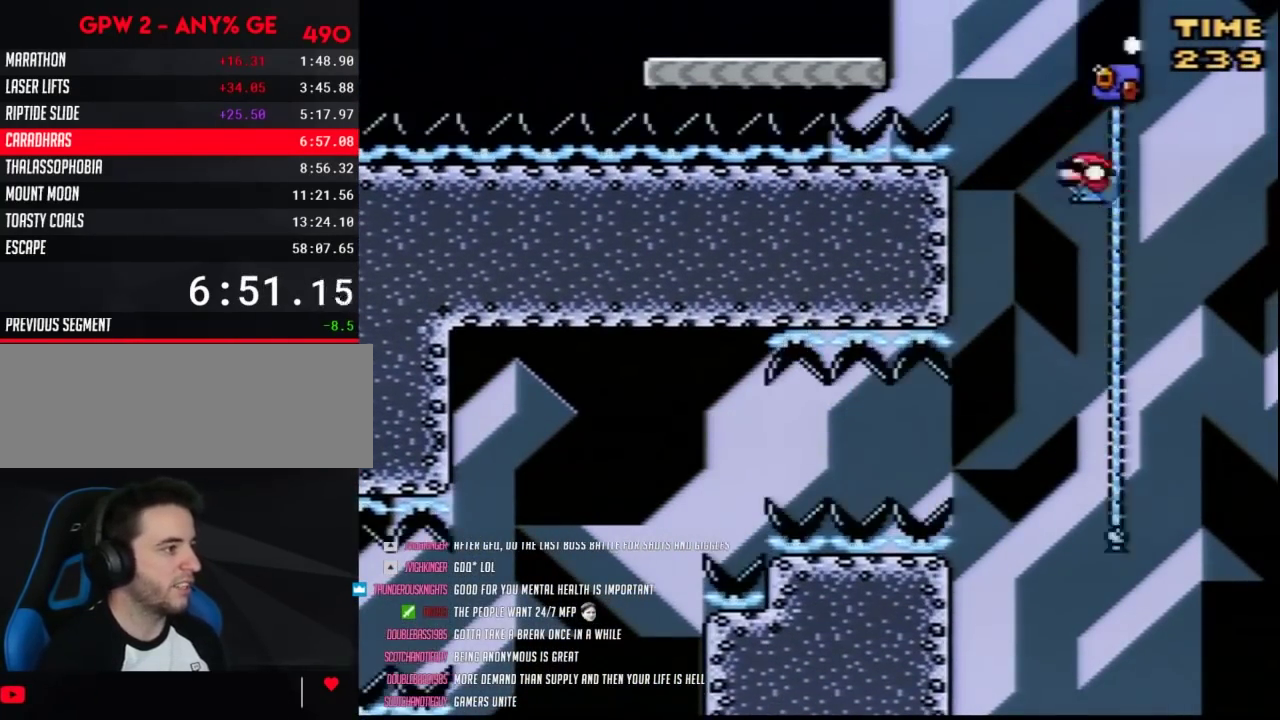
{"buttons": ["Y", "DPAD_LEFT"], "events": []}
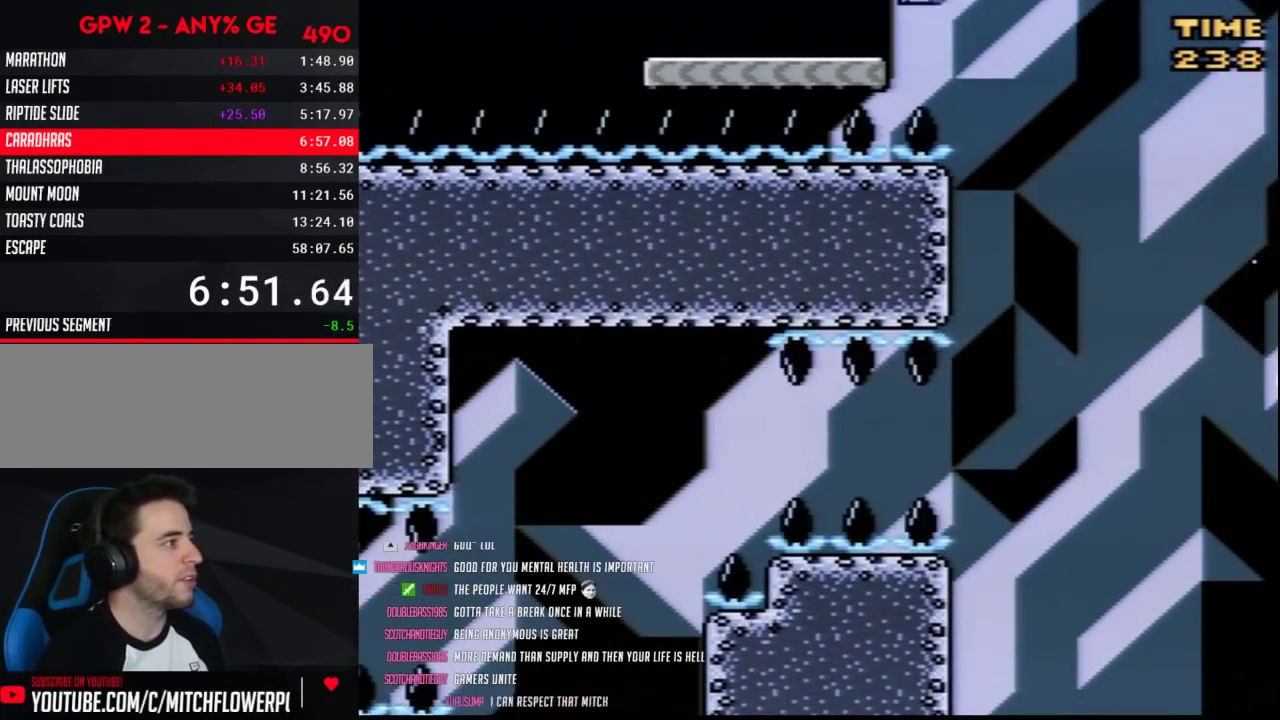
{"buttons": ["Y", "DPAD_DOWN"], "events": [[67, "DPAD_DOWN", "down"], [117, "DPAD_LEFT", "up"]]}
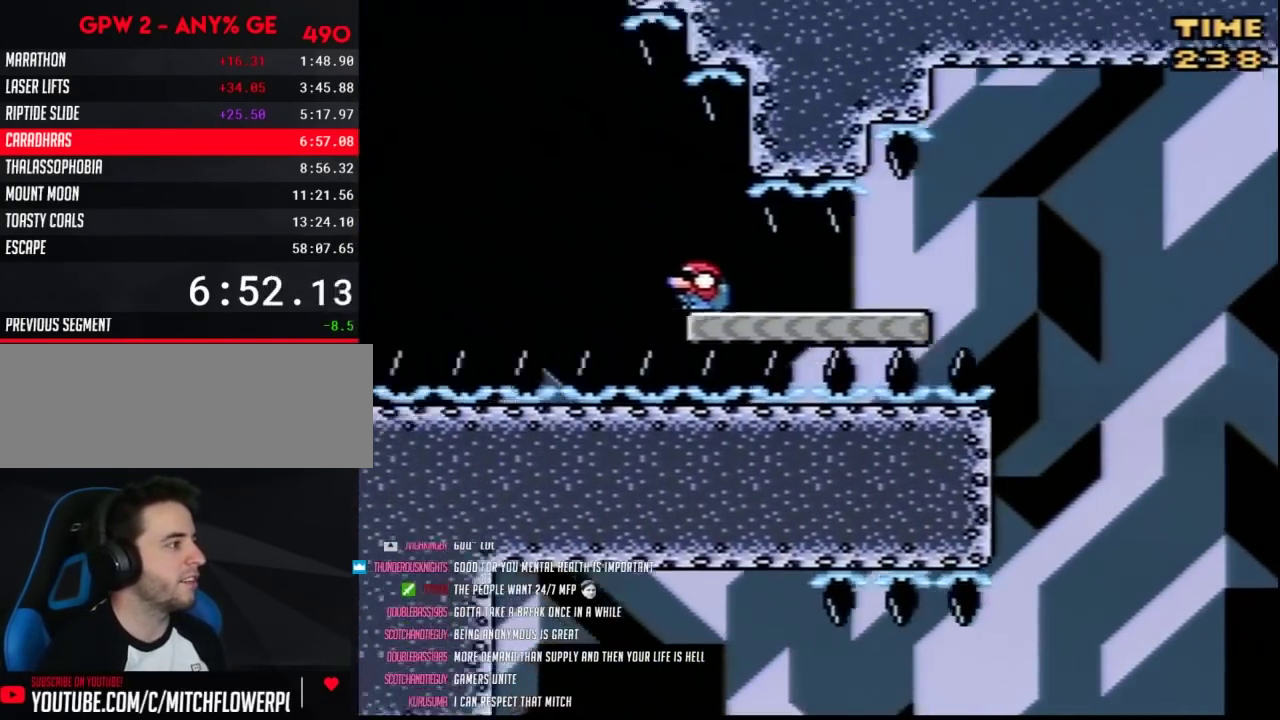
{"buttons": ["Y", "DPAD_LEFT"], "events": [[100, "DPAD_LEFT", "down"], [133, "DPAD_DOWN", "up"]]}
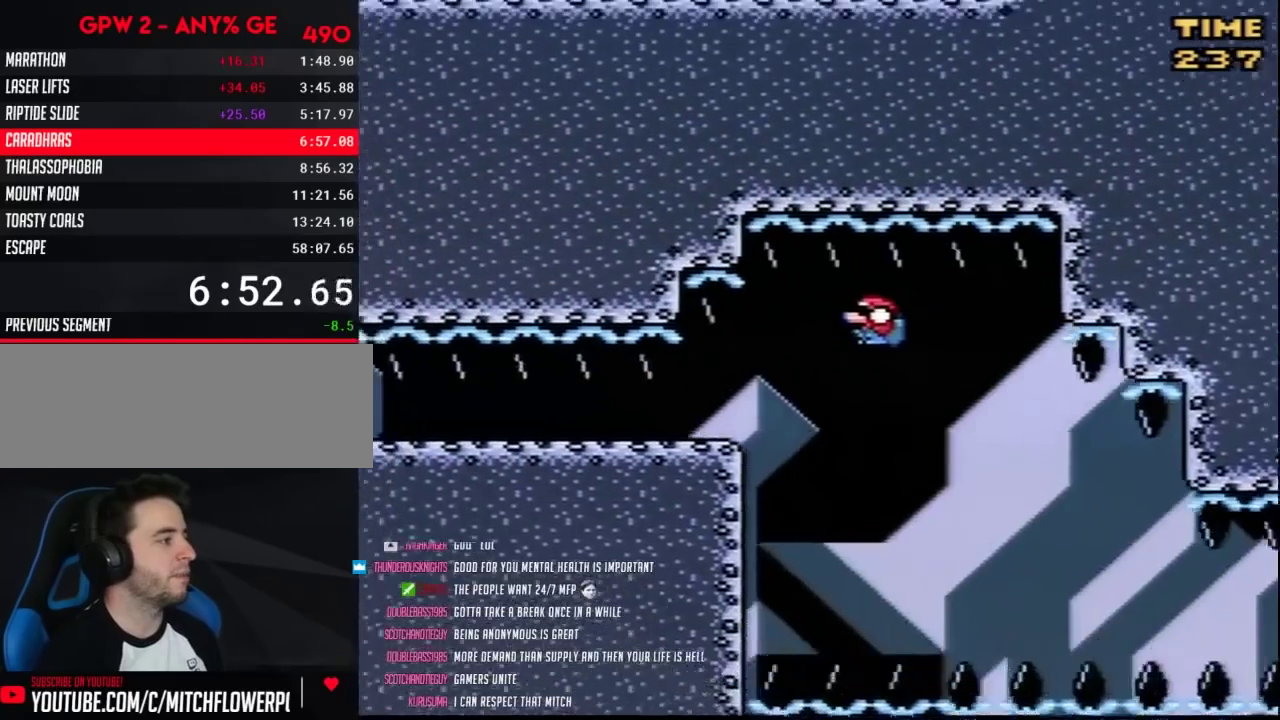
{"buttons": ["Y", "DPAD_DOWN"], "events": [[183, "DPAD_DOWN", "down"], [233, "DPAD_LEFT", "up"]]}
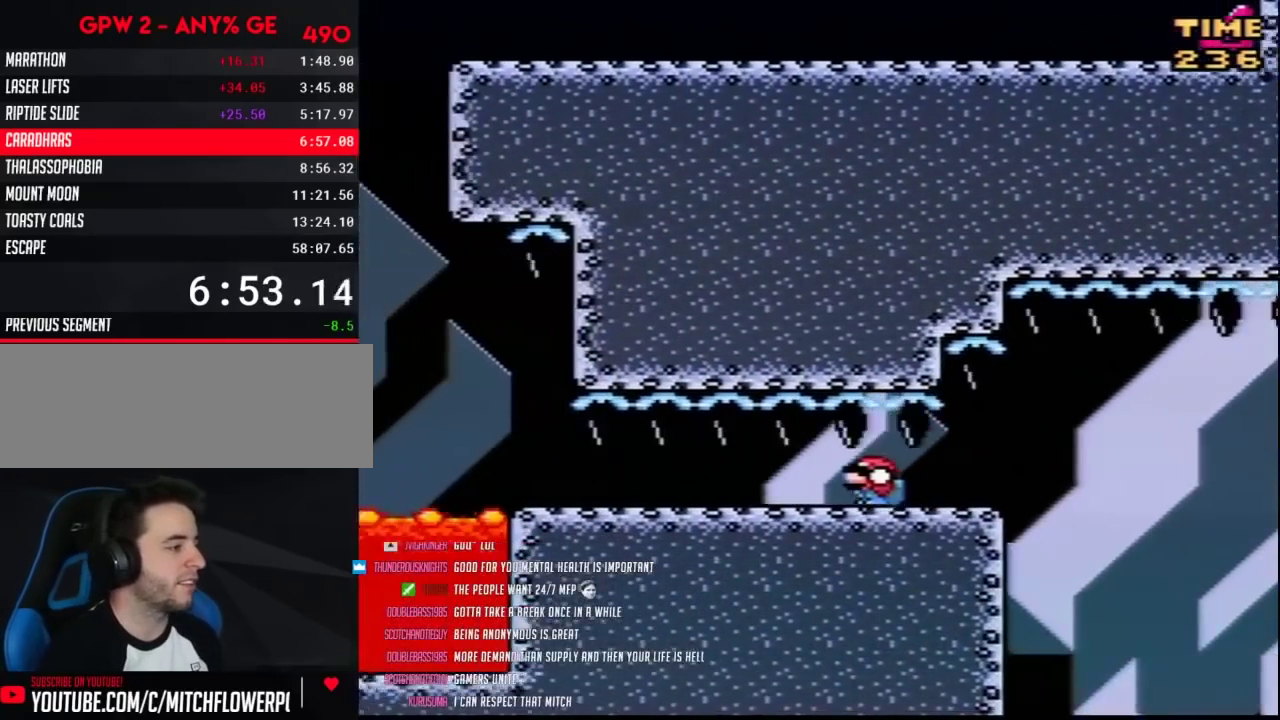
{"buttons": ["Y", "DPAD_DOWN"], "events": []}
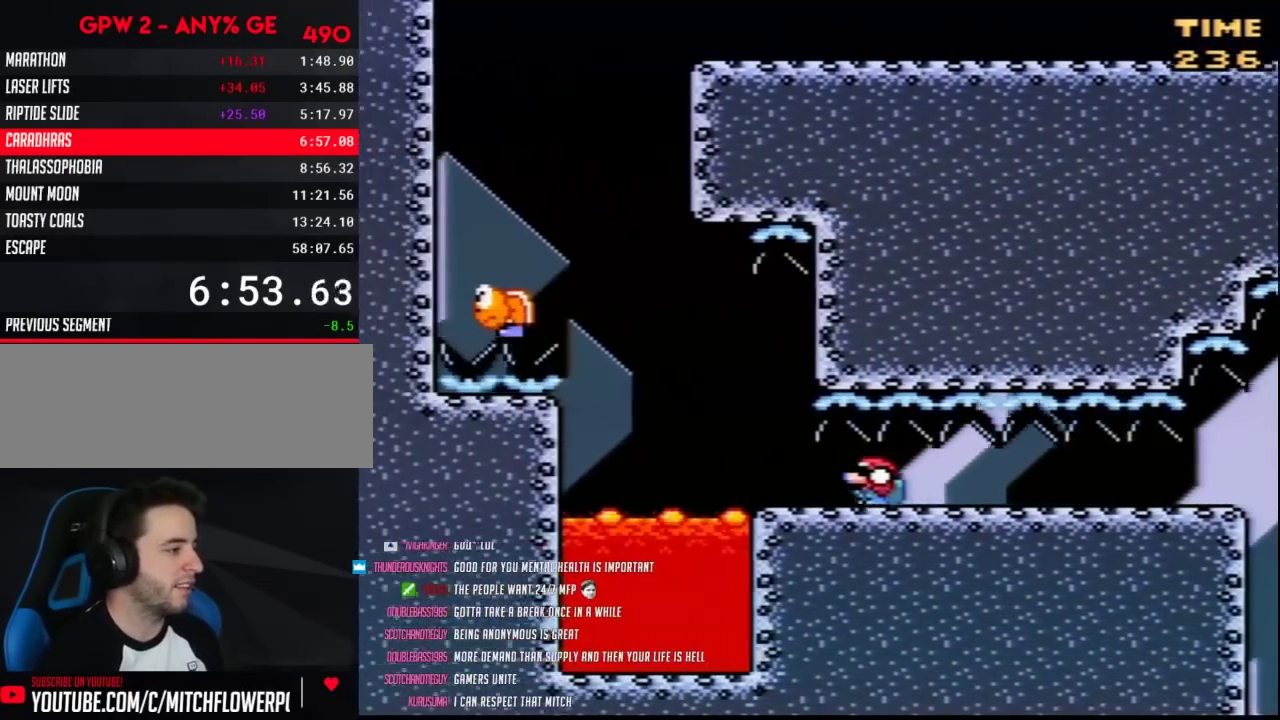
{"buttons": ["Y", "DPAD_LEFT"], "events": [[350, "DPAD_LEFT", "down"], [400, "DPAD_DOWN", "up"]]}
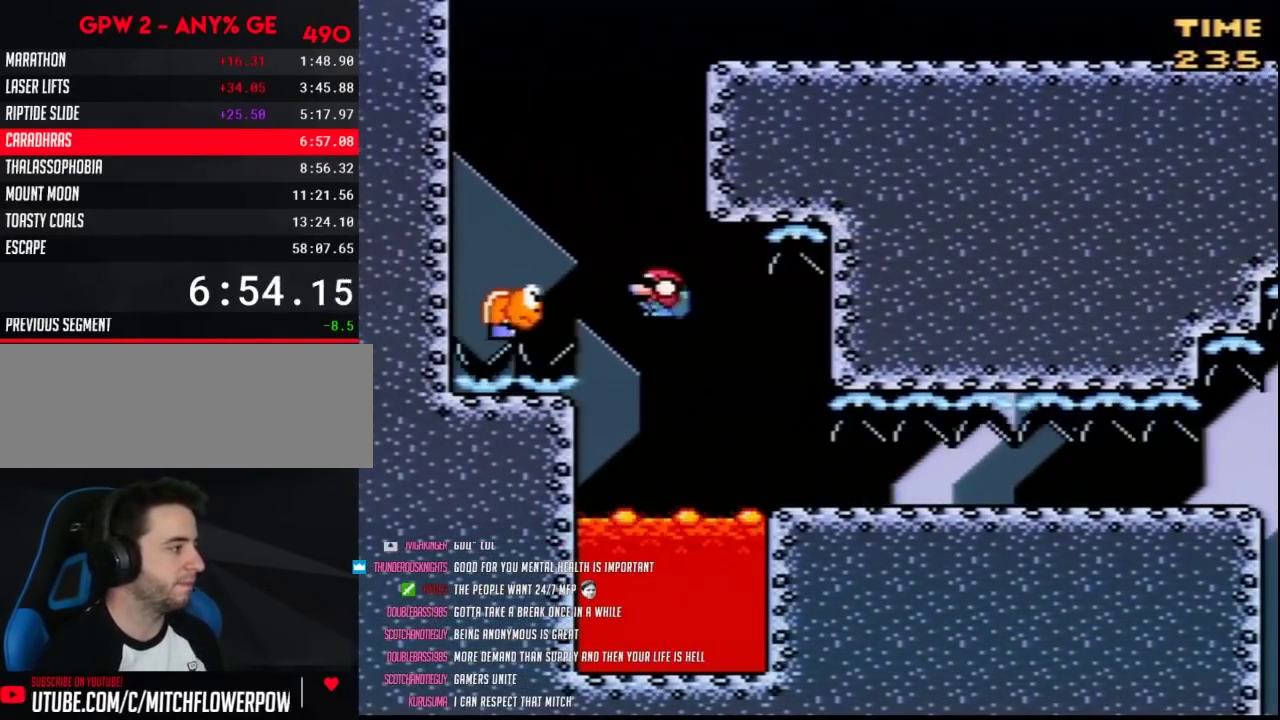
{"buttons": ["Y", "DPAD_RIGHT"], "events": [[150, "DPAD_UP", "down"], [200, "DPAD_LEFT", "up"], [200, "DPAD_RIGHT", "down"], [200, "DPAD_UP", "up"]]}
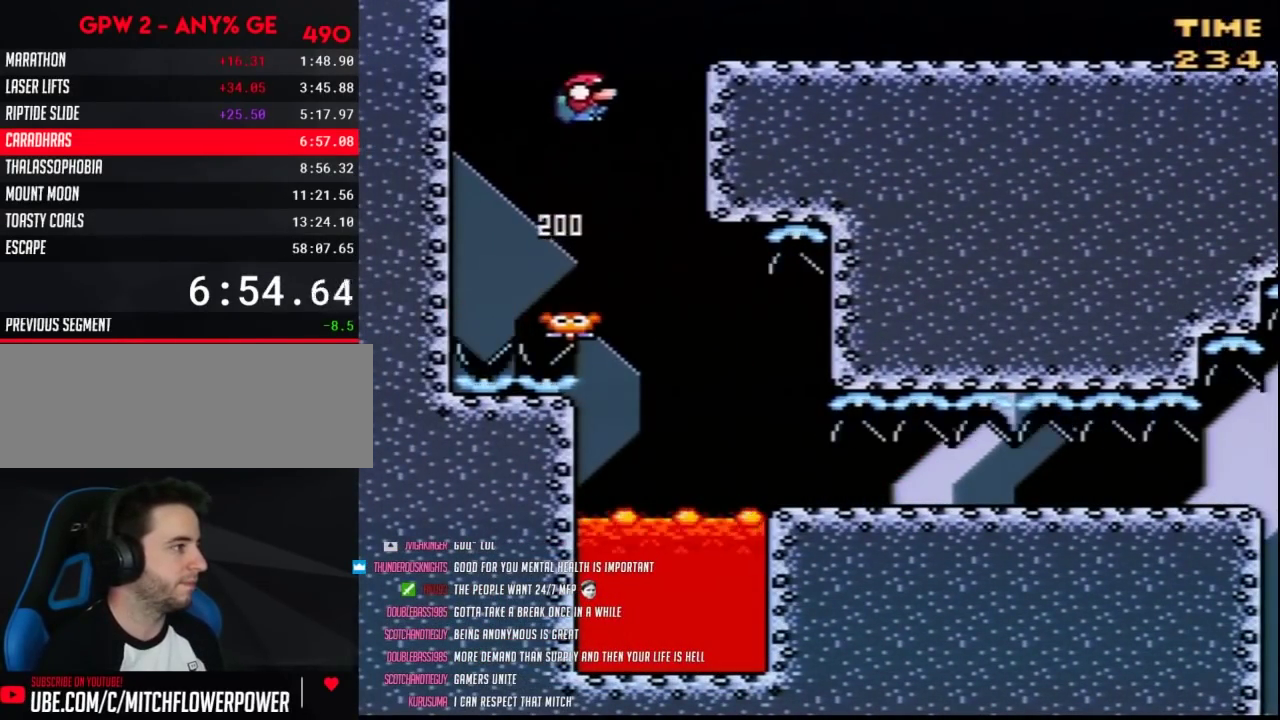
{"buttons": ["Y", "DPAD_DOWN", "DPAD_RIGHT"], "events": [[500, "DPAD_DOWN", "down"]]}
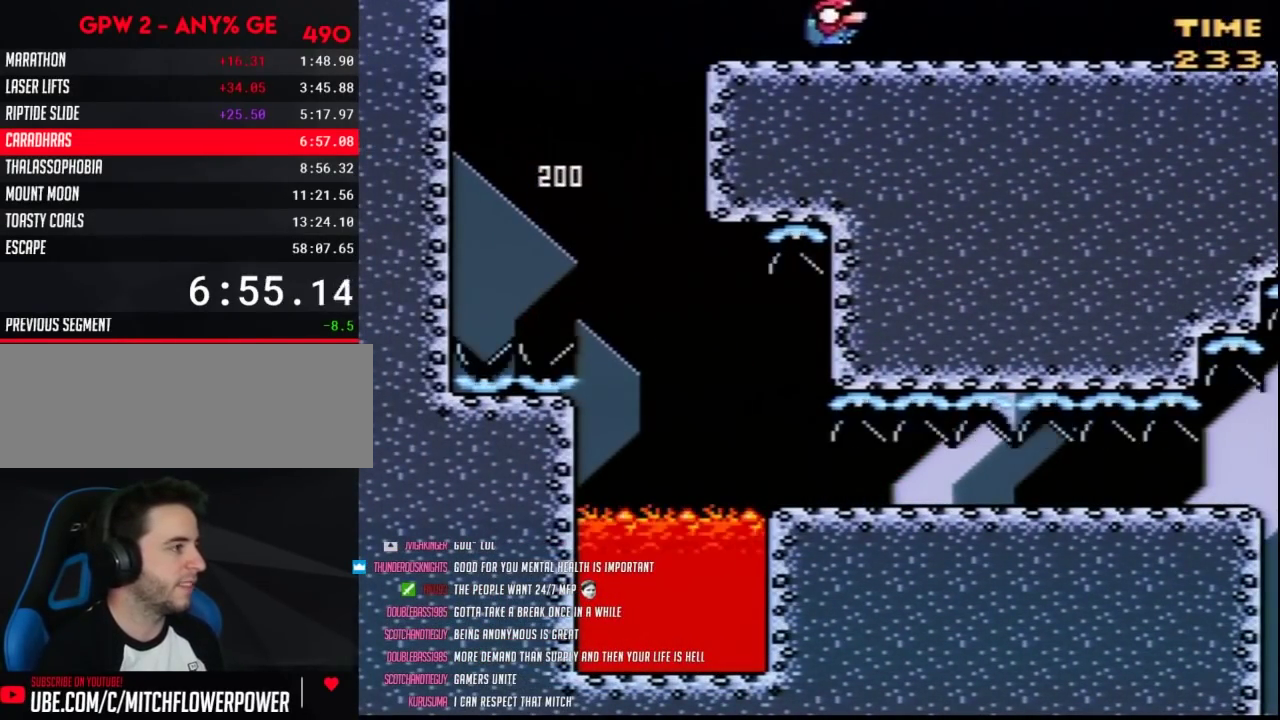
{"buttons": ["Y", "DPAD_DOWN"], "events": [[33, "DPAD_RIGHT", "up"]]}
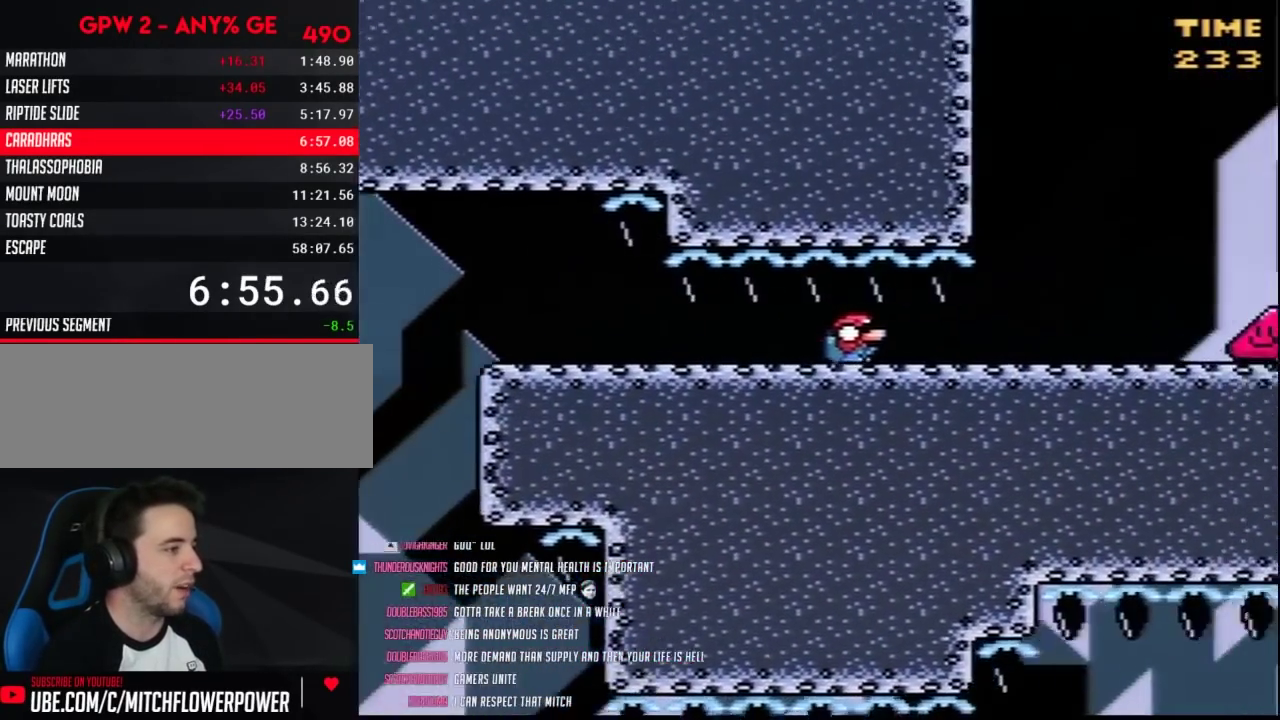
{"buttons": ["Y", "DPAD_RIGHT"], "events": [[417, "DPAD_DOWN", "up"], [417, "DPAD_RIGHT", "down"]]}
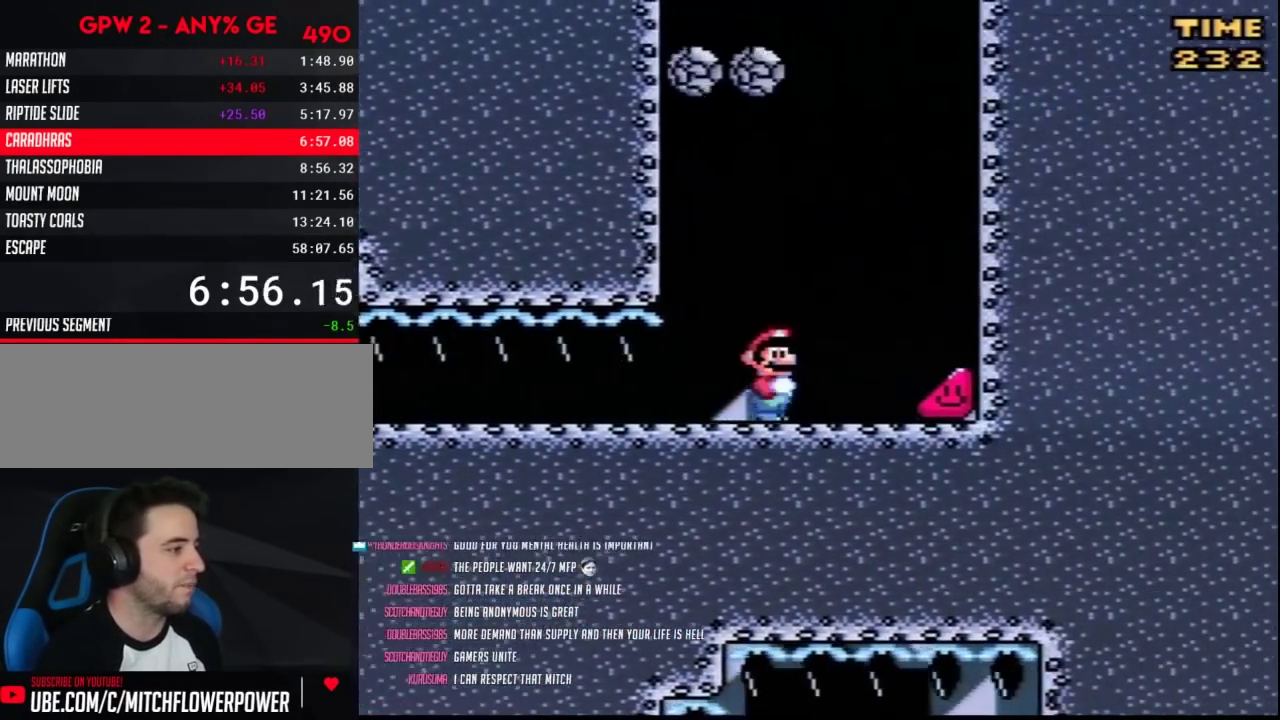
{"buttons": ["Y", "DPAD_RIGHT"], "events": []}